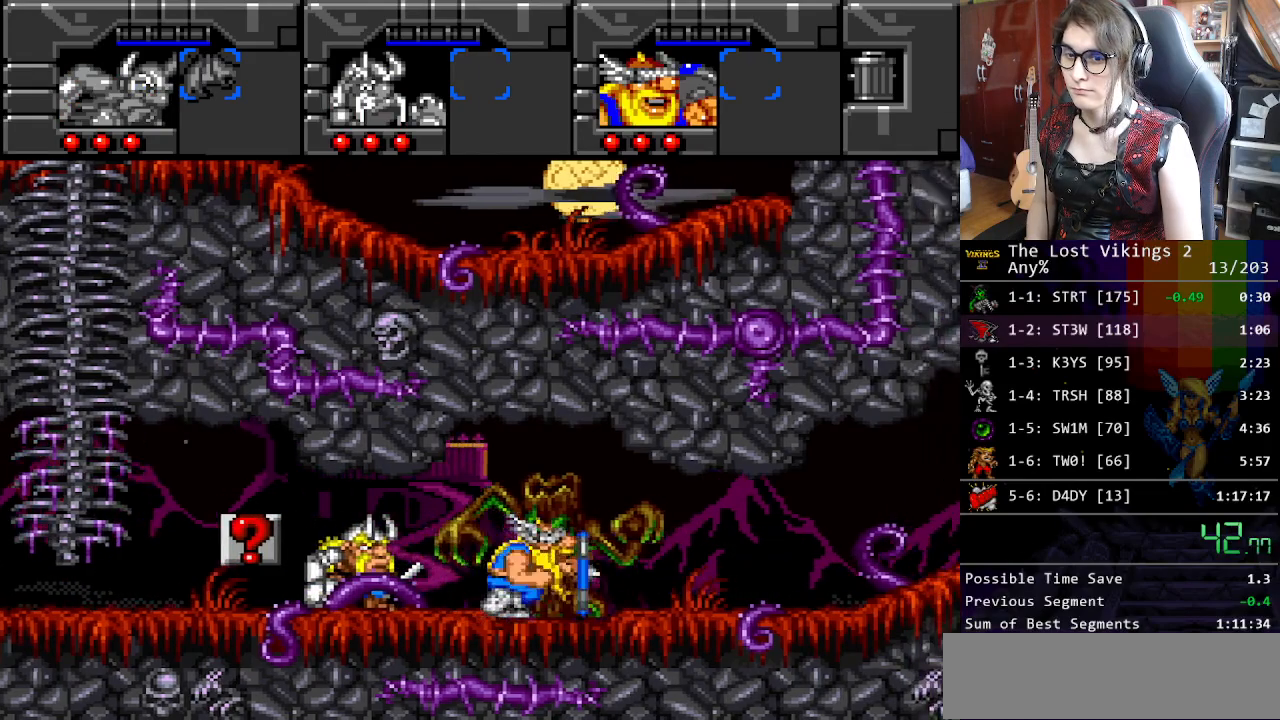
Gameplay with a controller (Nintendo layout); each line is a JSON object with the inputs held at the frame after it. "events" lists button and stick changes between this image and that frame as [ms after this image, input, new state], when the widget could be followed in between. Not read: L3 R3.
{"buttons": ["DPAD_RIGHT"], "events": []}
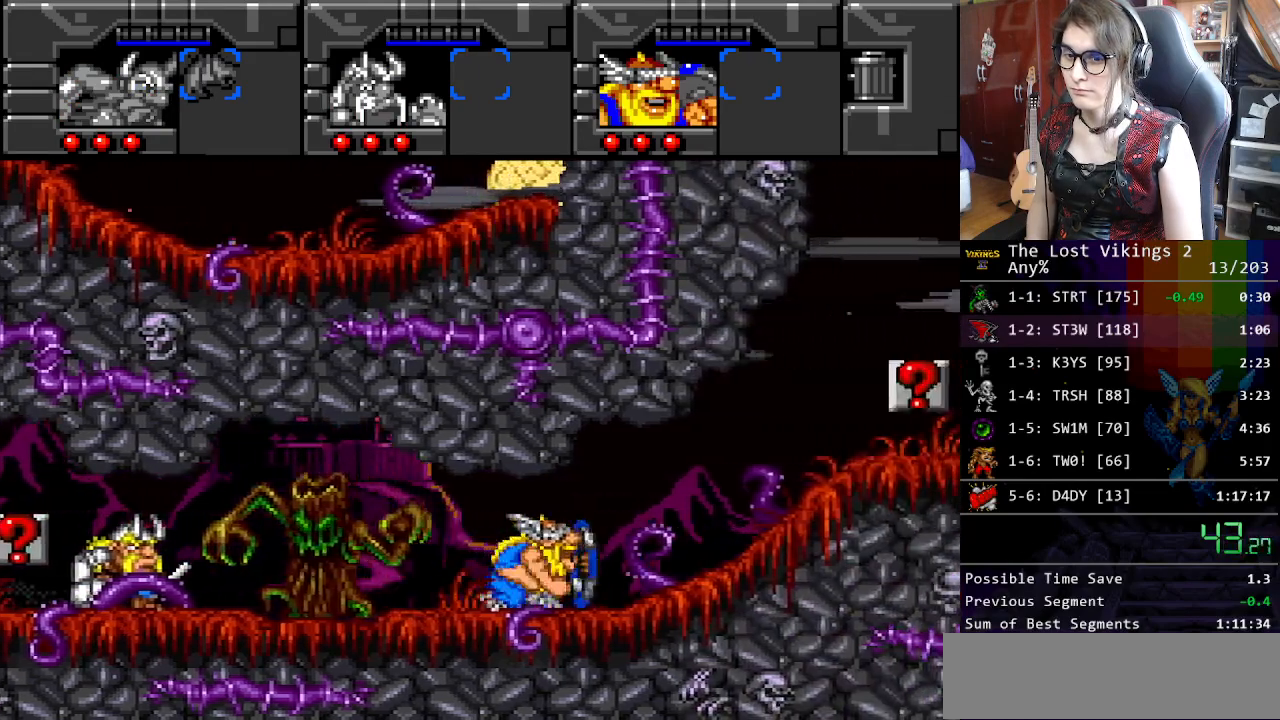
{"buttons": ["DPAD_RIGHT"], "events": [[17, "L1", "down"], [150, "L1", "up"]]}
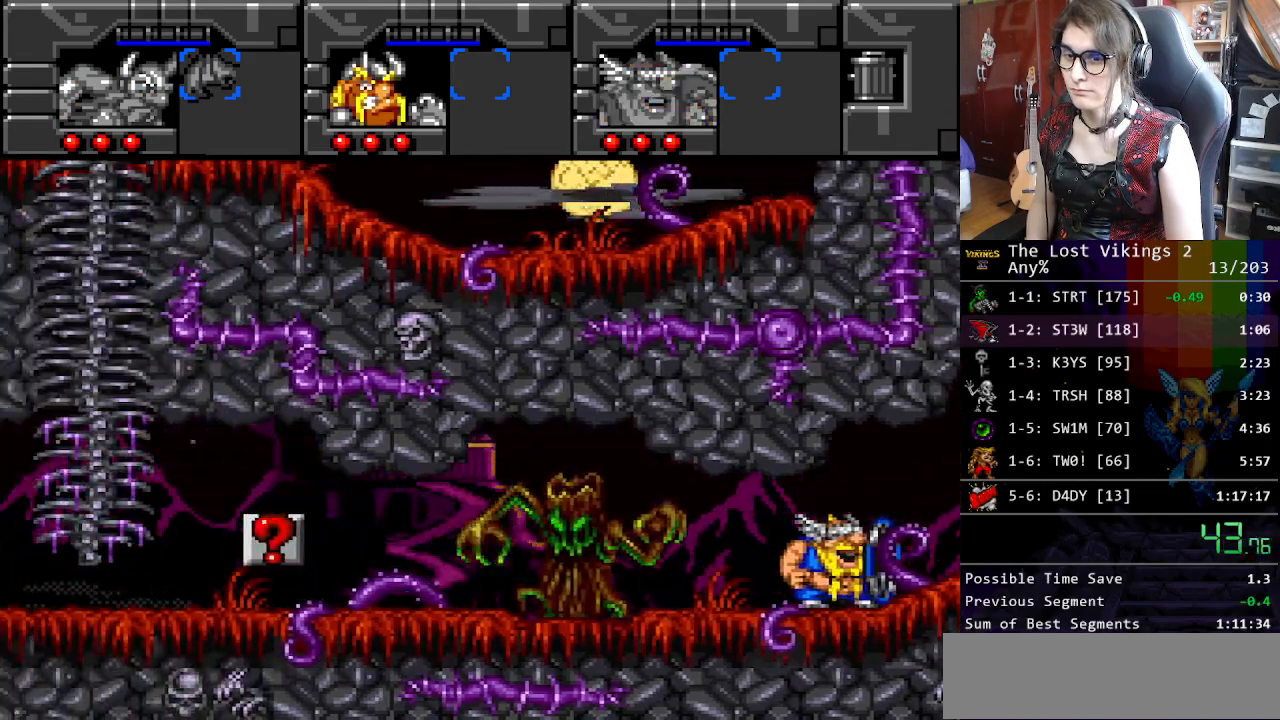
{"buttons": ["DPAD_RIGHT"], "events": []}
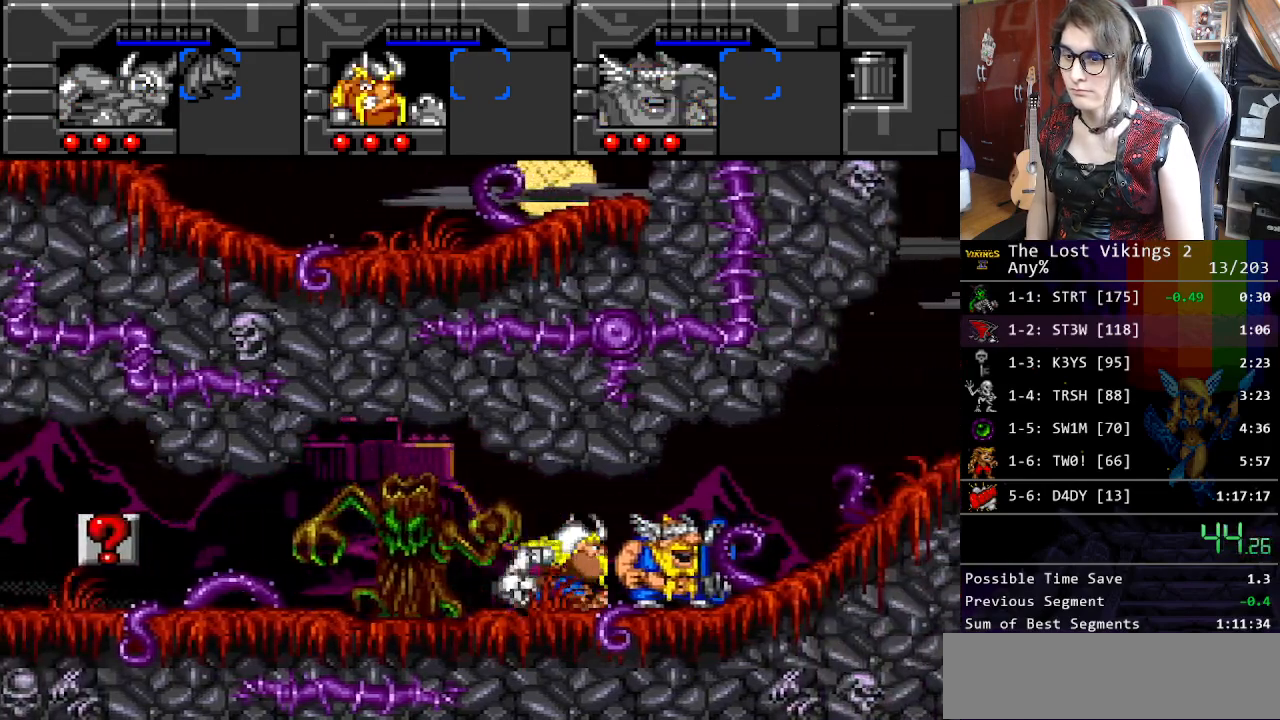
{"buttons": ["DPAD_RIGHT"], "events": []}
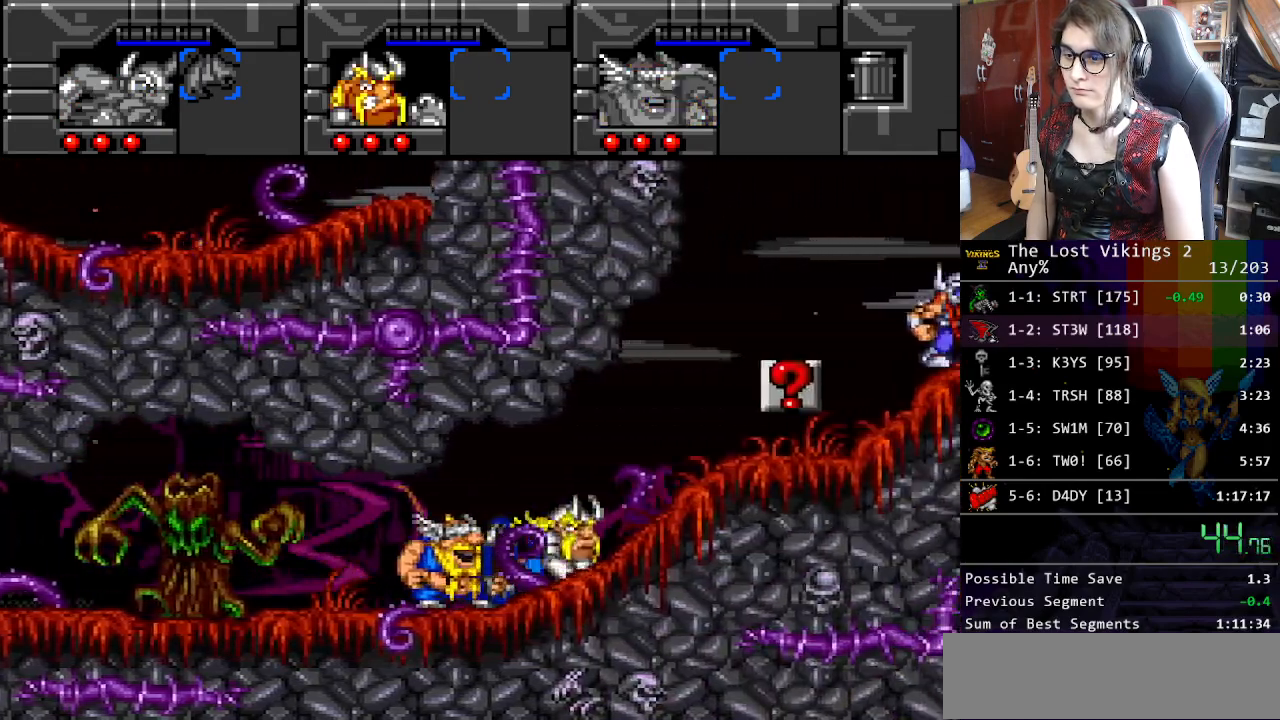
{"buttons": ["DPAD_RIGHT"], "events": []}
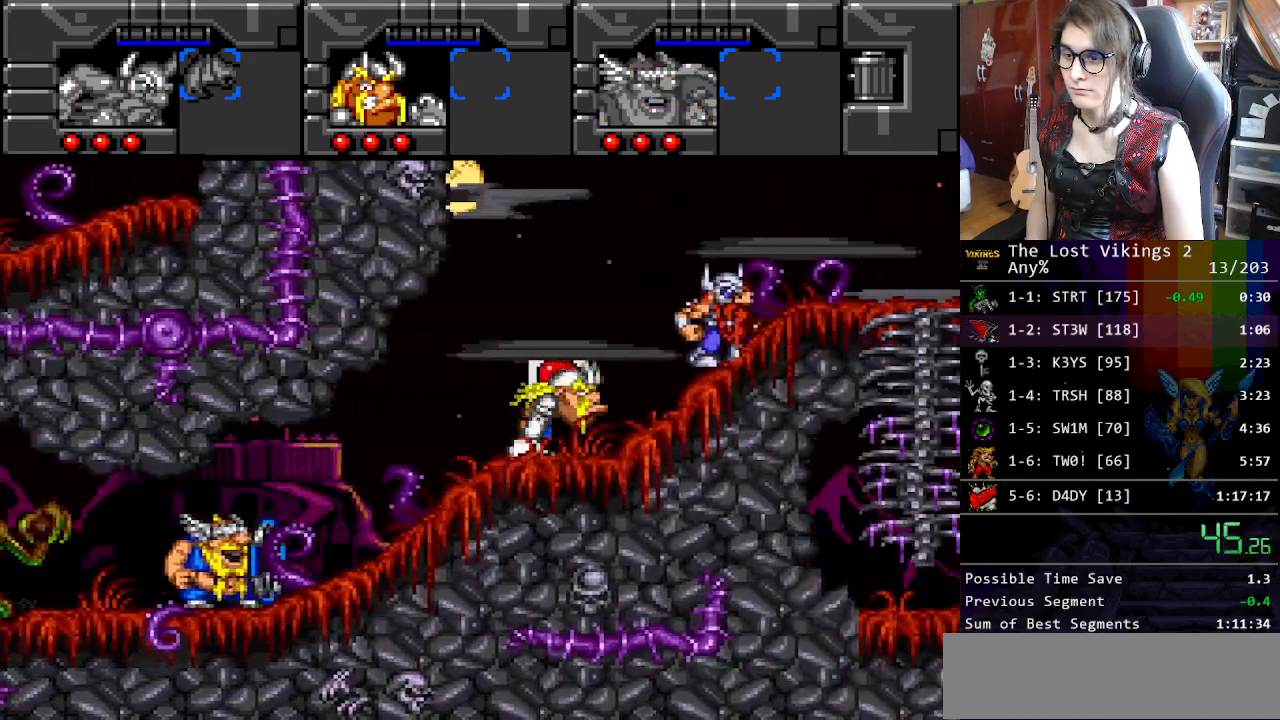
{"buttons": ["DPAD_RIGHT"], "events": [[184, "R1", "down"], [301, "R1", "up"]]}
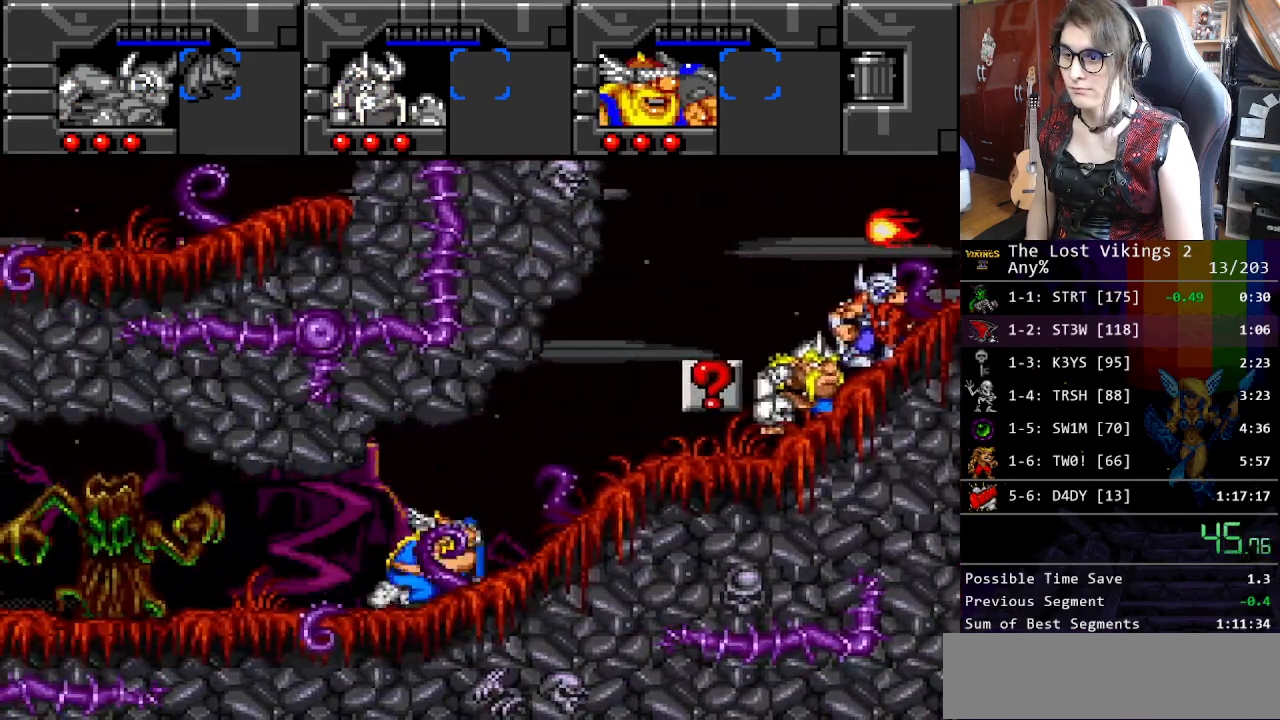
{"buttons": ["DPAD_RIGHT"], "events": []}
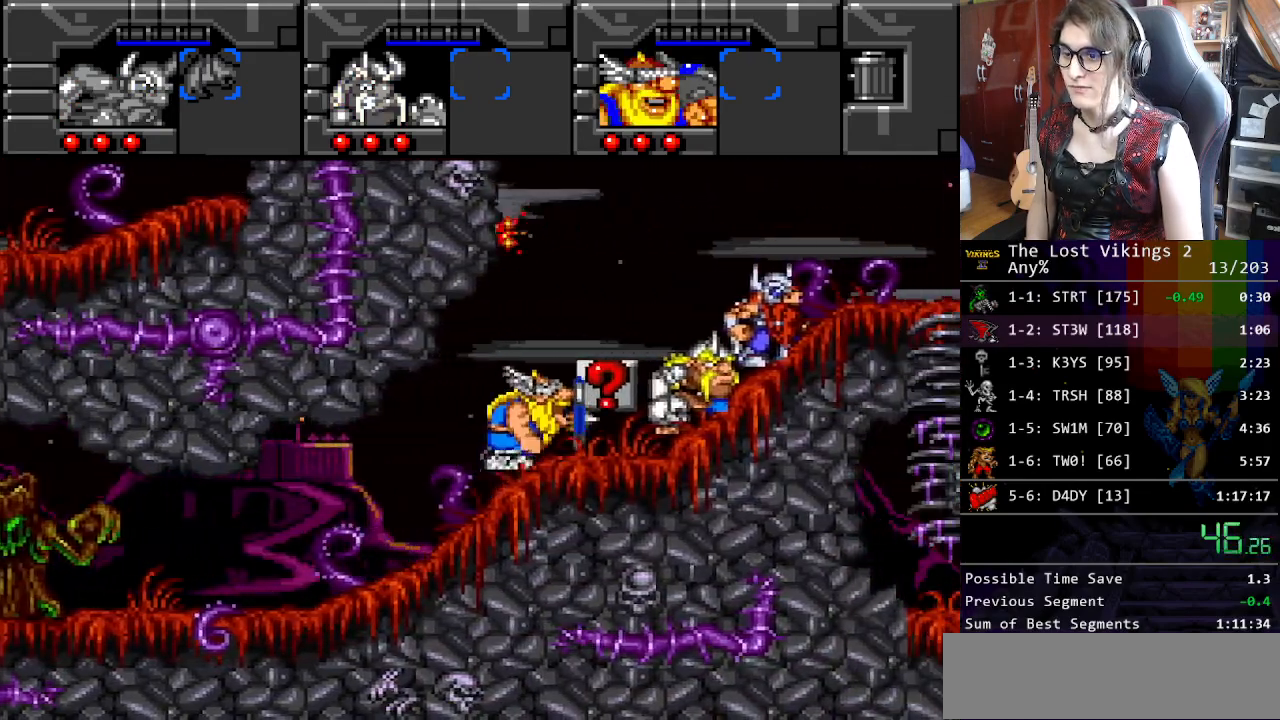
{"buttons": ["DPAD_RIGHT"], "events": []}
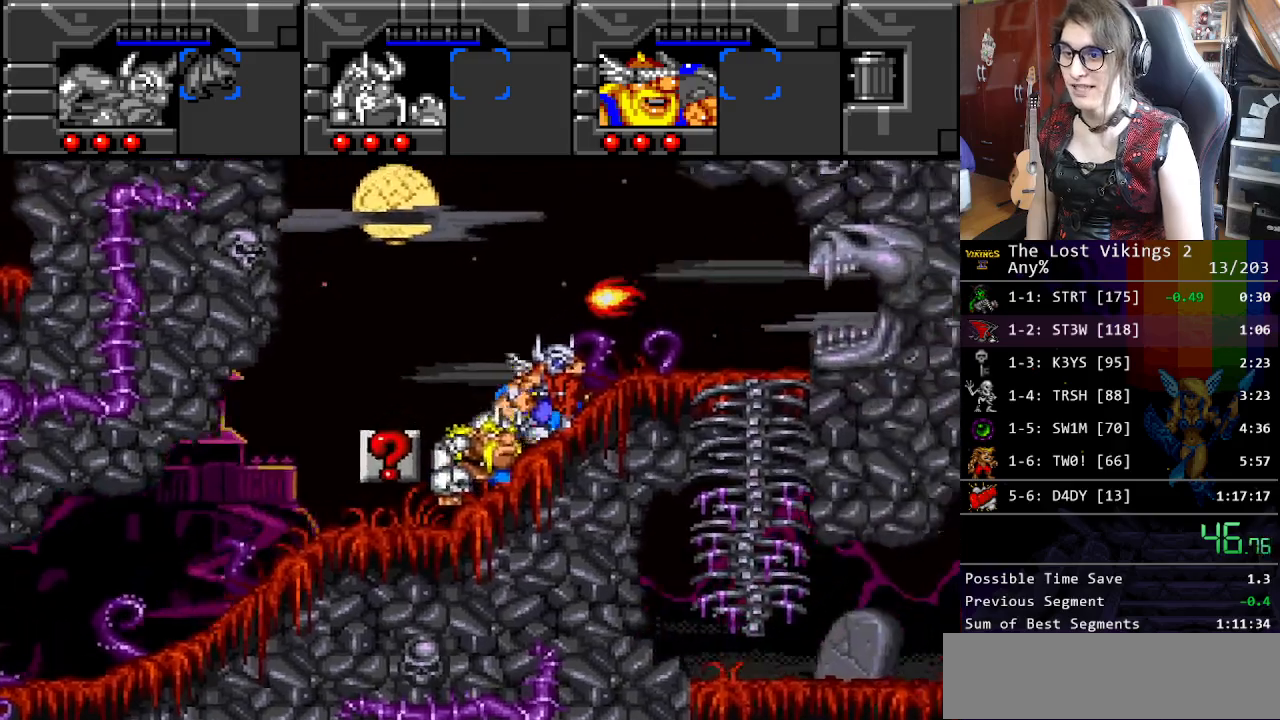
{"buttons": ["DPAD_RIGHT"], "events": [[385, "R1", "down"], [468, "R1", "up"]]}
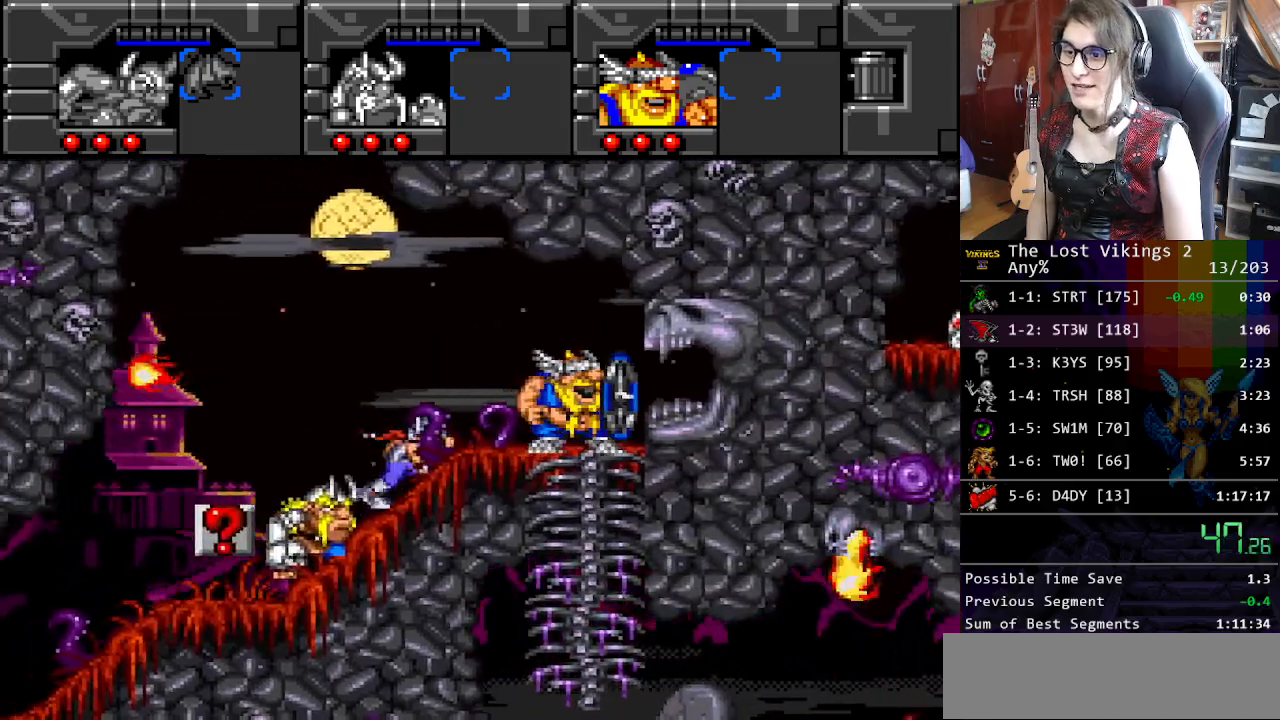
{"buttons": ["DPAD_DOWN", "DPAD_RIGHT"], "events": [[451, "DPAD_DOWN", "down"]]}
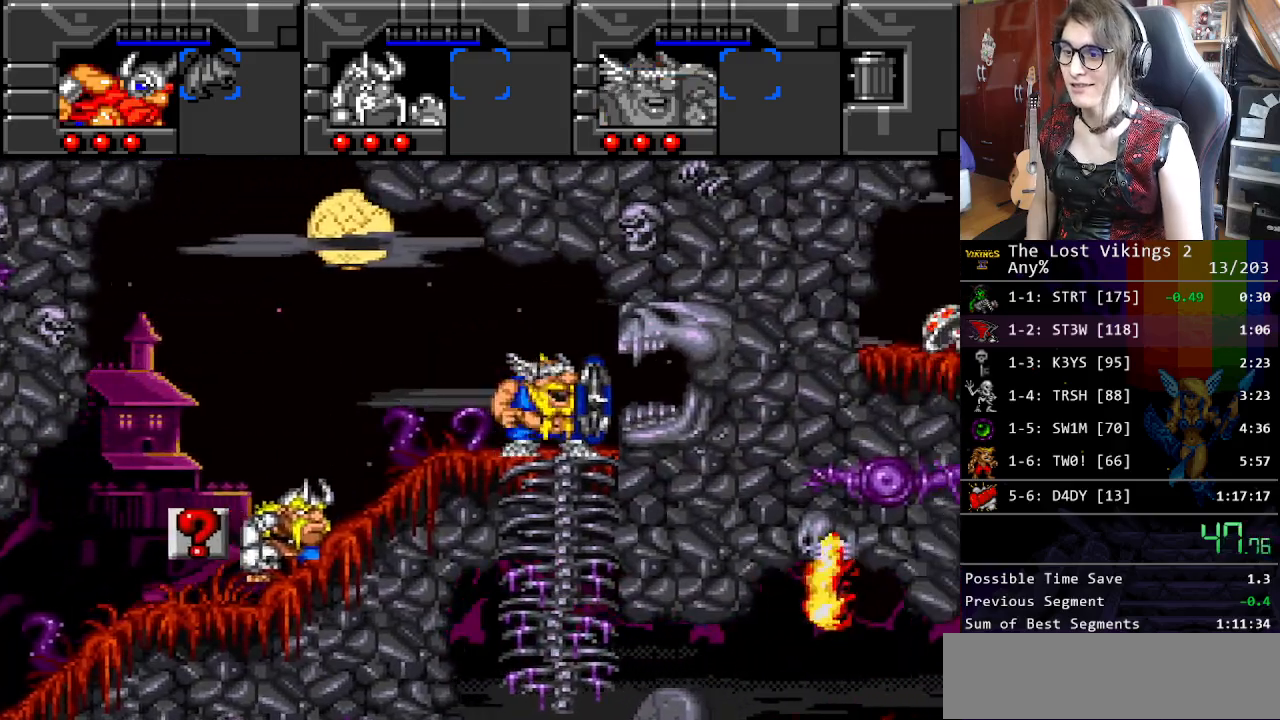
{"buttons": ["R1", "DPAD_RIGHT"], "events": [[17, "DPAD_RIGHT", "up"], [251, "DPAD_RIGHT", "down"], [301, "DPAD_DOWN", "up"], [418, "R1", "down"]]}
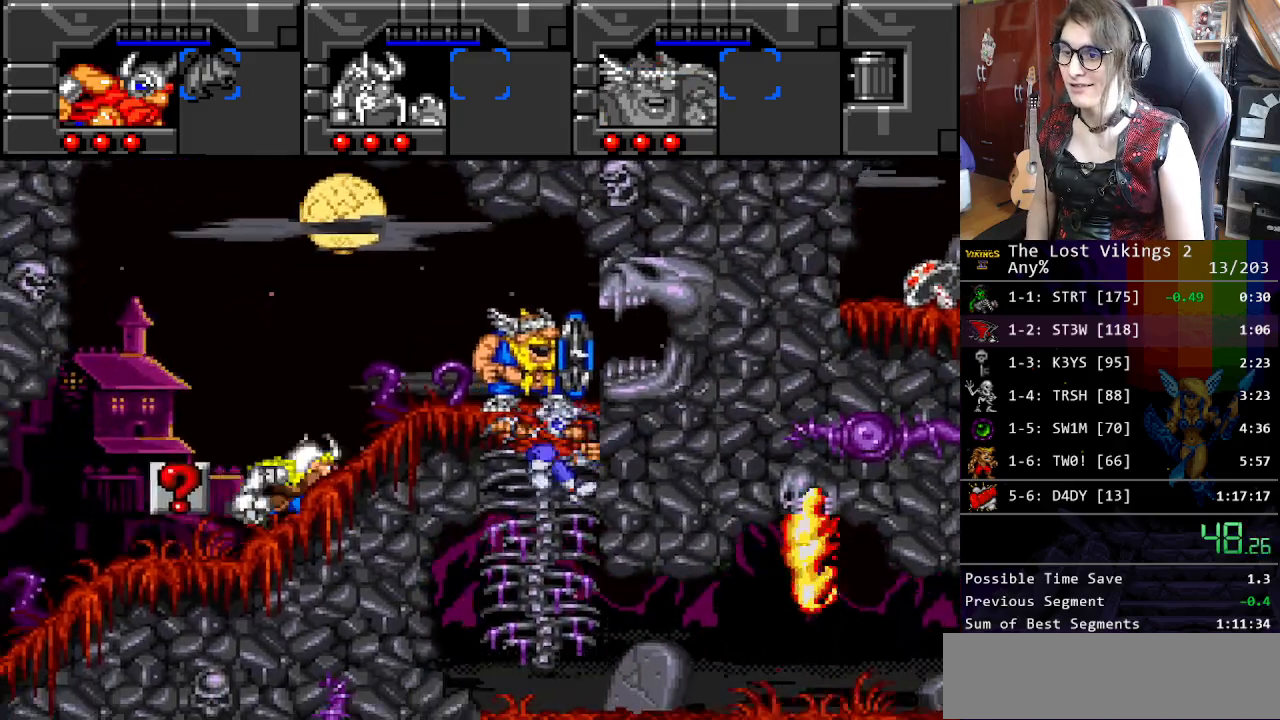
{"buttons": ["DPAD_RIGHT"], "events": [[17, "R1", "up"]]}
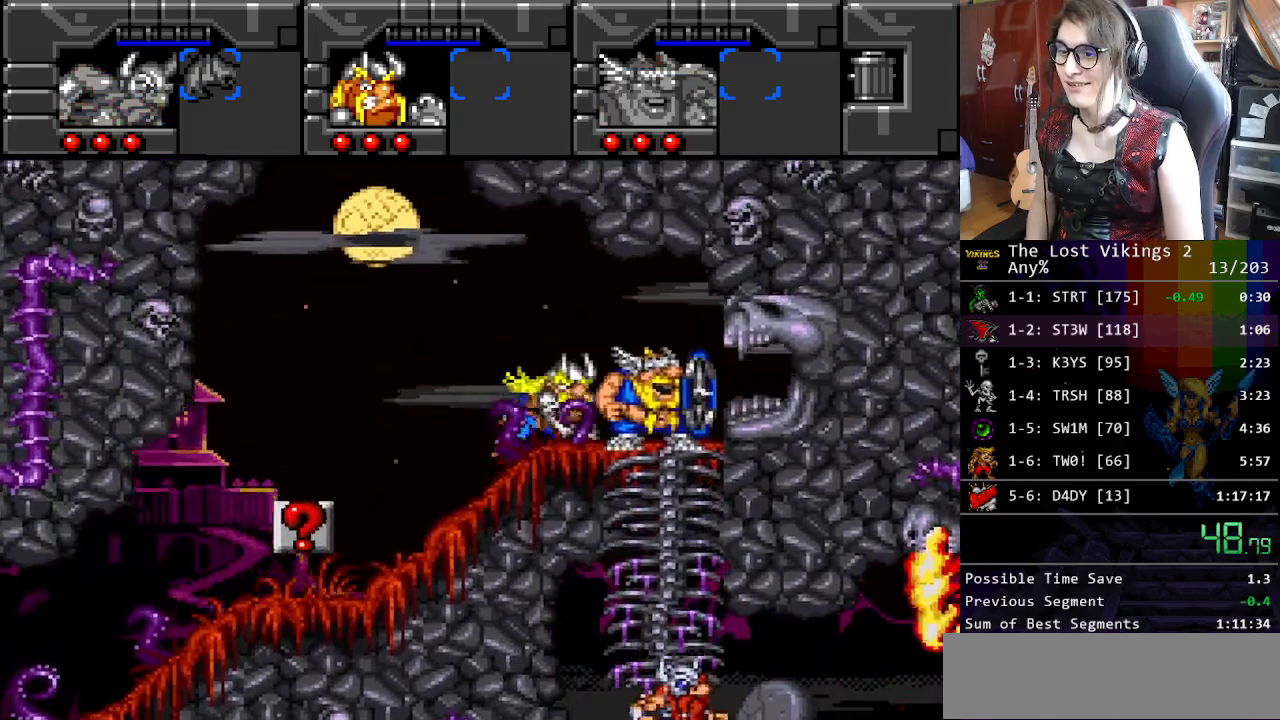
{"buttons": ["DPAD_DOWN"], "events": [[184, "DPAD_DOWN", "down"], [251, "DPAD_RIGHT", "up"]]}
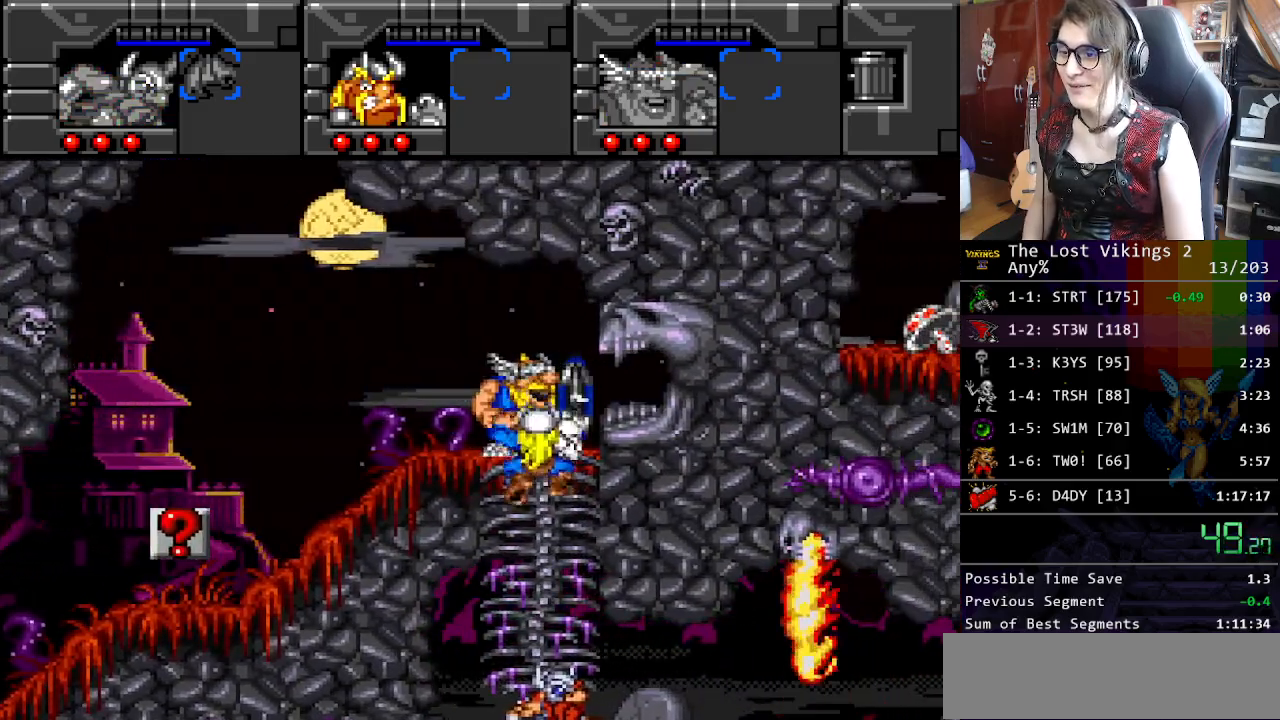
{"buttons": ["DPAD_DOWN"], "events": [[83, "DPAD_RIGHT", "down"], [100, "DPAD_DOWN", "up"], [200, "R1", "down"], [284, "DPAD_DOWN", "down"], [284, "R1", "up"], [384, "DPAD_RIGHT", "up"]]}
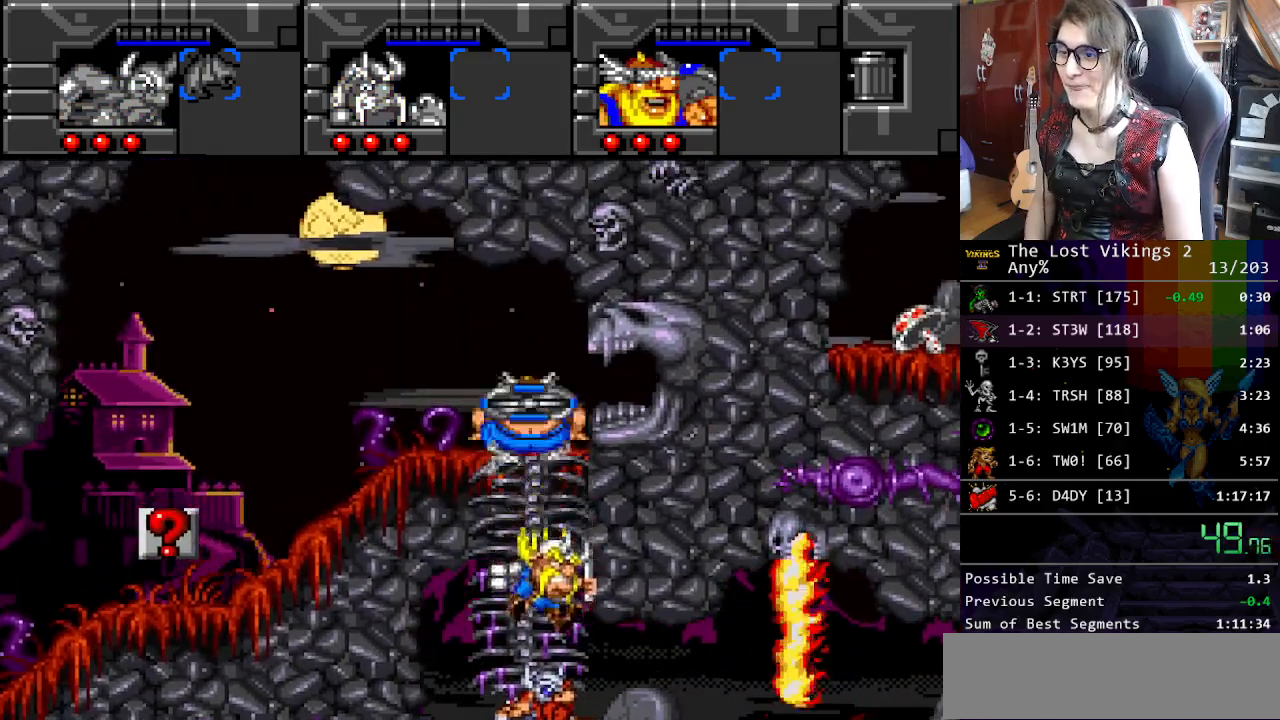
{"buttons": ["DPAD_RIGHT"], "events": [[117, "DPAD_RIGHT", "down"], [200, "DPAD_DOWN", "up"], [401, "L1", "down"], [501, "L1", "up"]]}
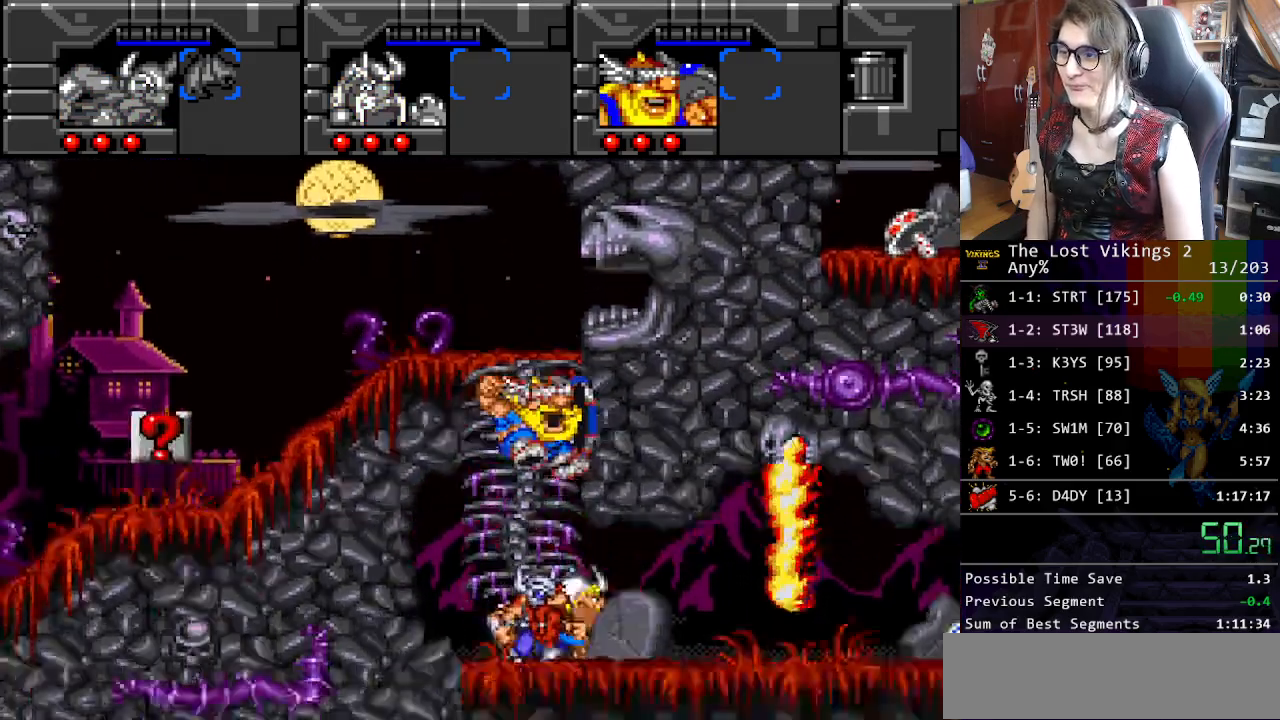
{"buttons": ["DPAD_RIGHT"], "events": []}
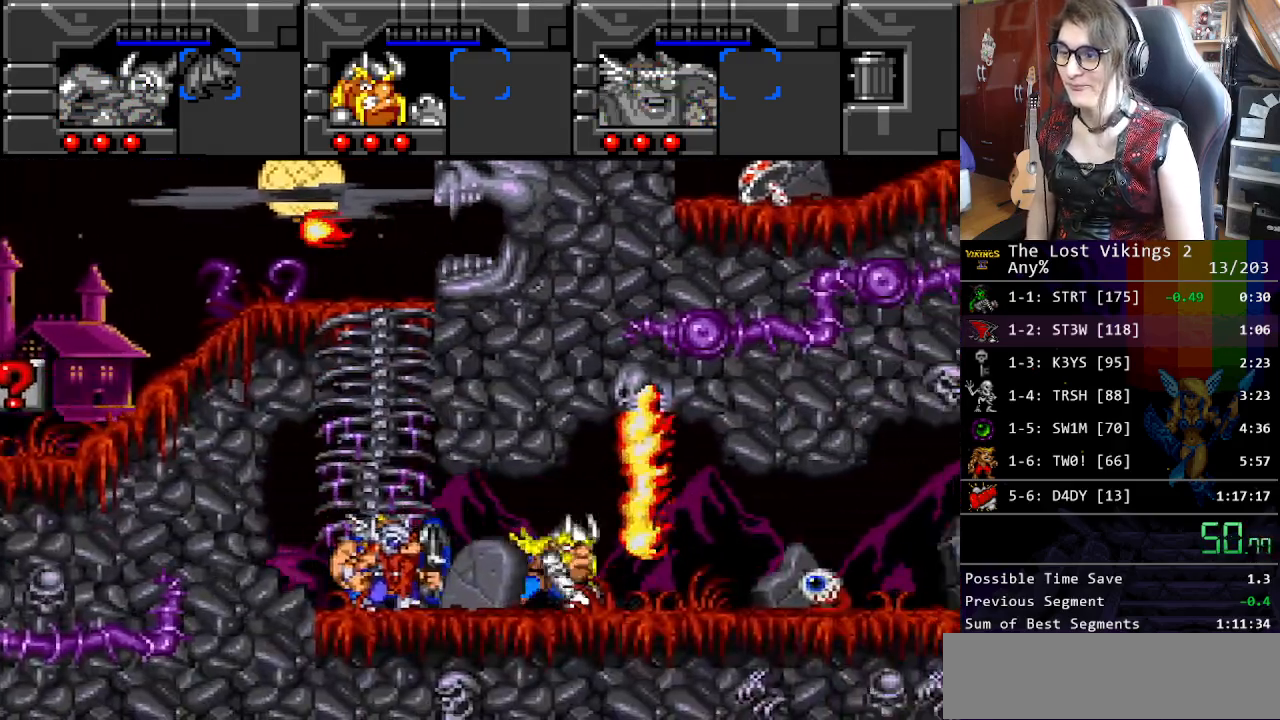
{"buttons": ["DPAD_RIGHT"], "events": [[117, "R1", "down"], [201, "R1", "up"]]}
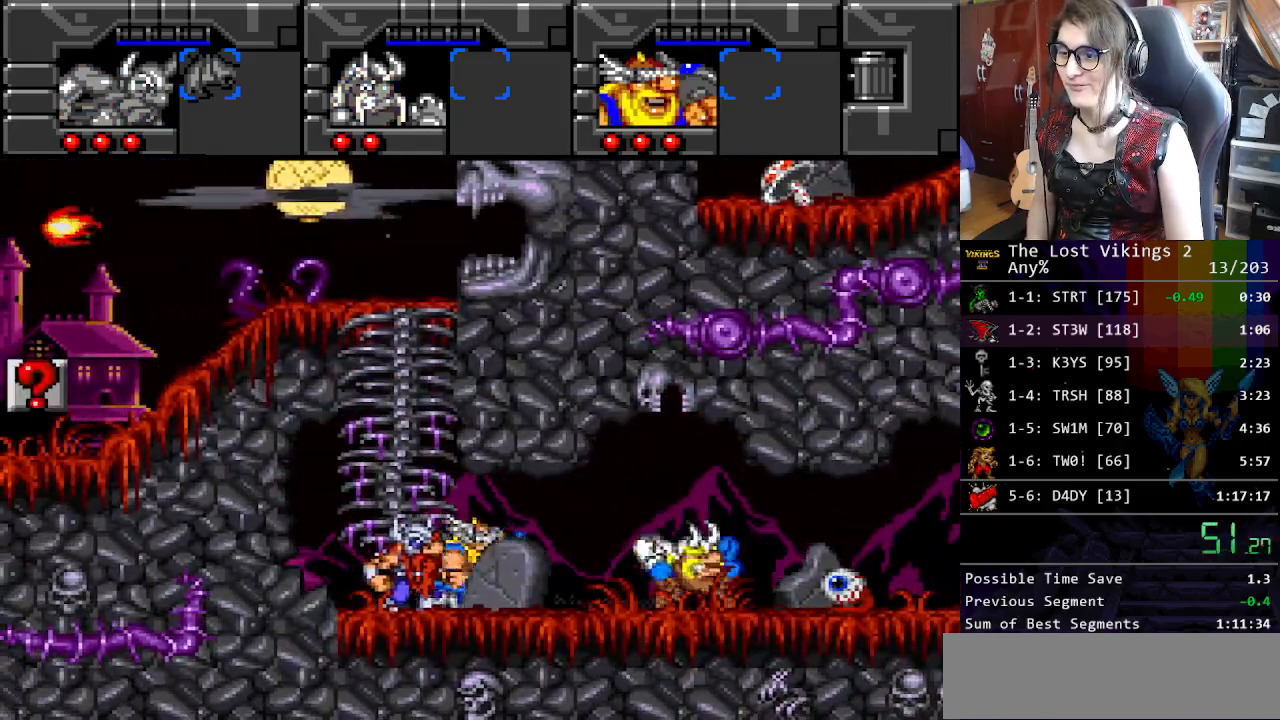
{"buttons": ["DPAD_RIGHT"], "events": [[368, "R1", "down"], [451, "R1", "up"]]}
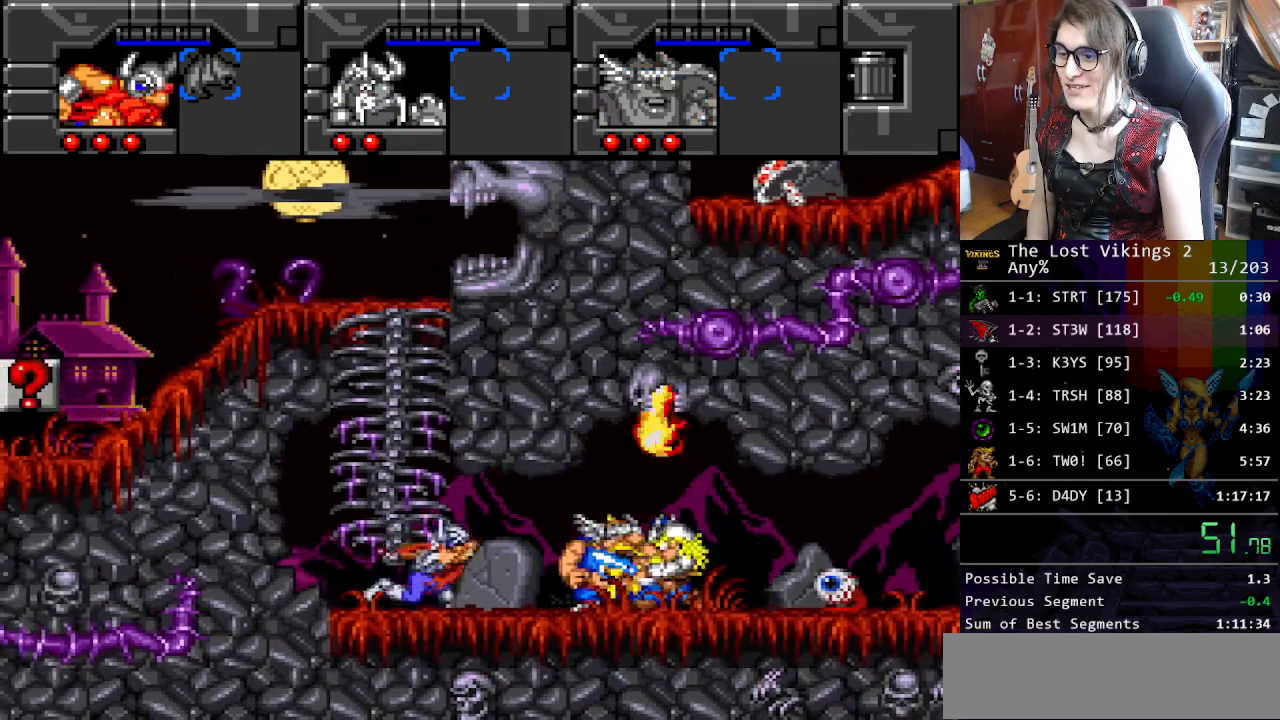
{"buttons": ["Y", "DPAD_RIGHT"], "events": [[250, "Y", "down"]]}
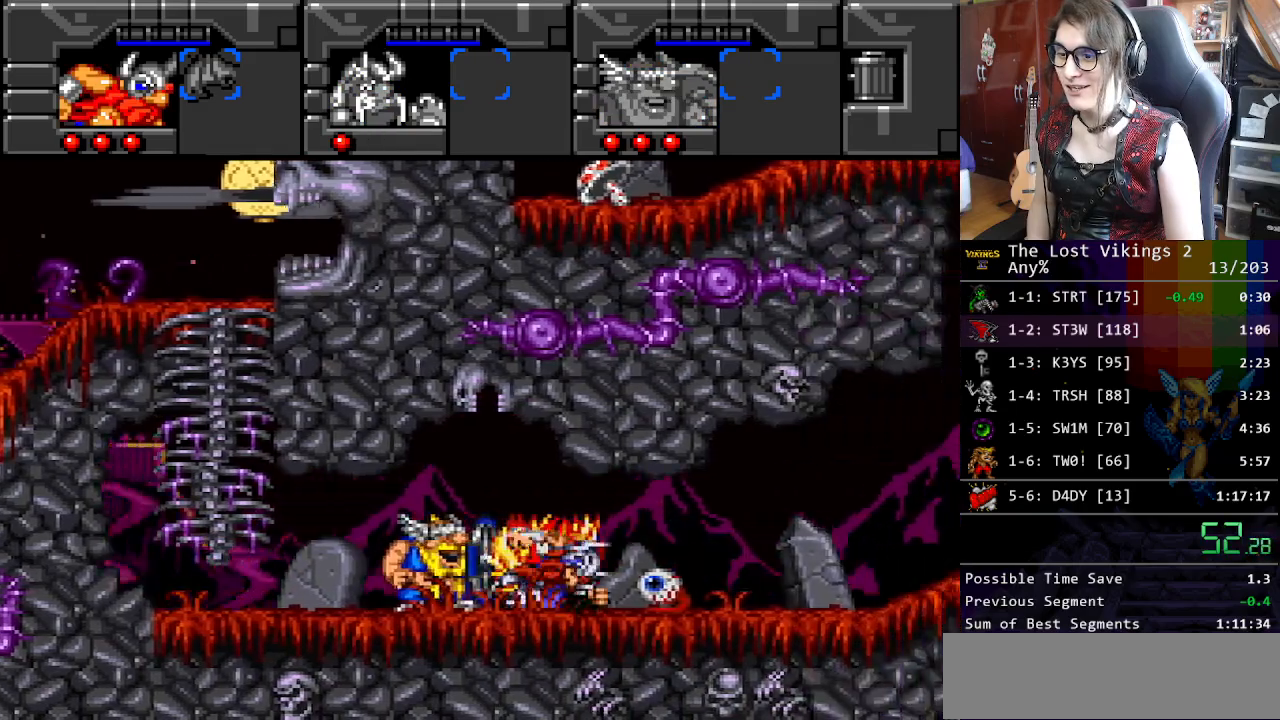
{"buttons": ["B", "DPAD_LEFT"], "events": [[33, "DPAD_LEFT", "down"], [33, "DPAD_RIGHT", "up"], [33, "Y", "up"], [167, "DPAD_LEFT", "up"], [167, "DPAD_RIGHT", "down"], [317, "DPAD_RIGHT", "up"], [334, "DPAD_LEFT", "down"], [367, "B", "down"]]}
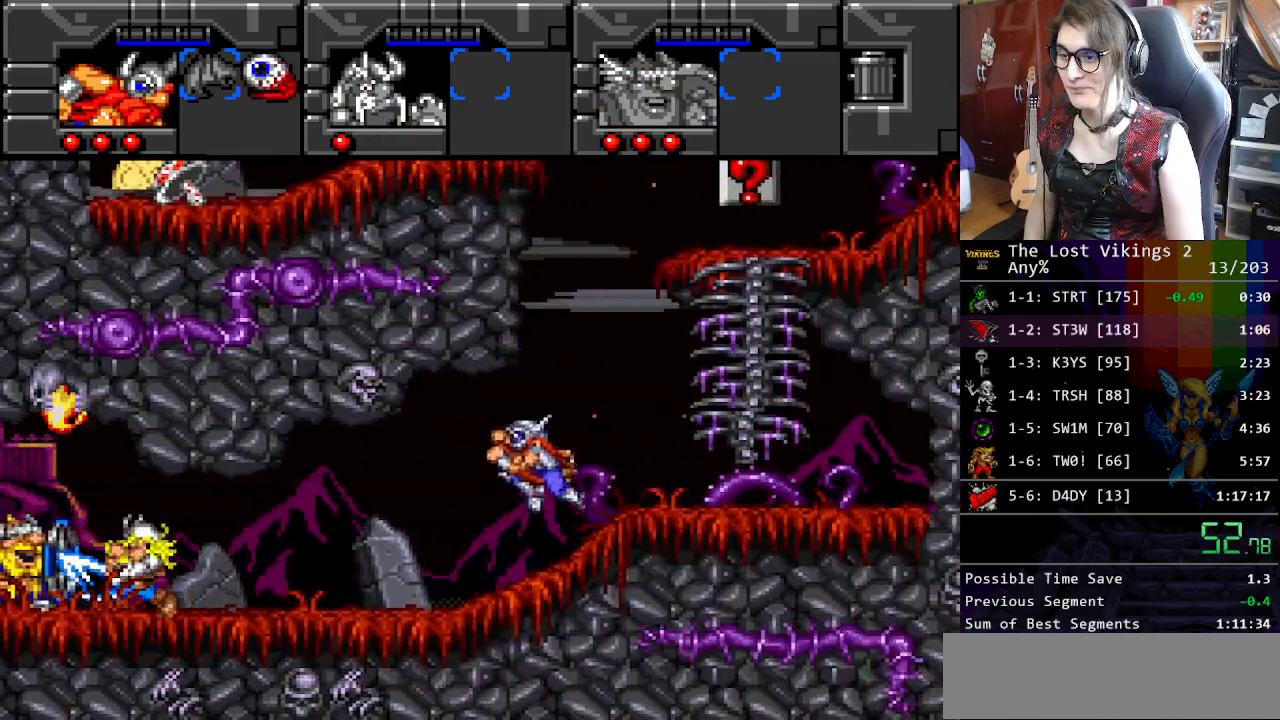
{"buttons": ["DPAD_RIGHT"], "events": [[67, "B", "up"], [100, "DPAD_LEFT", "up"], [267, "B", "down"], [267, "DPAD_RIGHT", "down"], [301, "DPAD_UP", "down"], [334, "B", "up"], [367, "DPAD_UP", "up"]]}
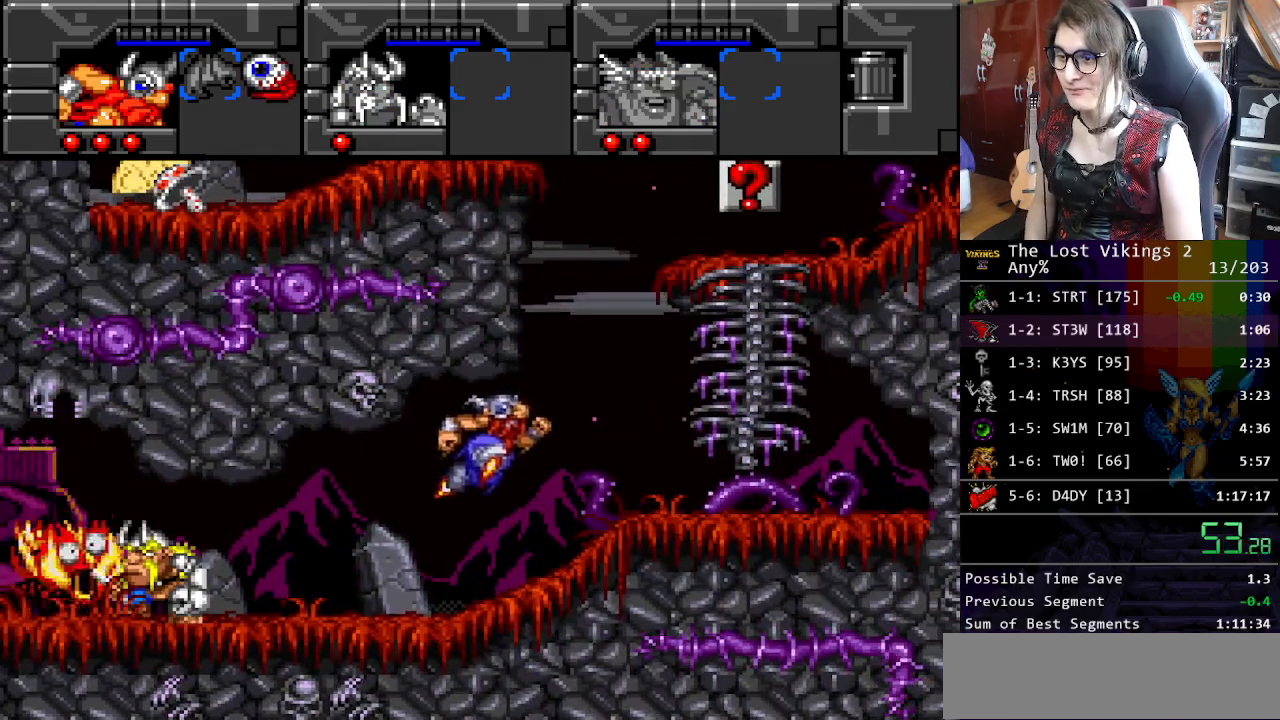
{"buttons": ["B", "DPAD_LEFT"], "events": [[418, "DPAD_RIGHT", "up"], [451, "DPAD_LEFT", "down"], [468, "B", "down"]]}
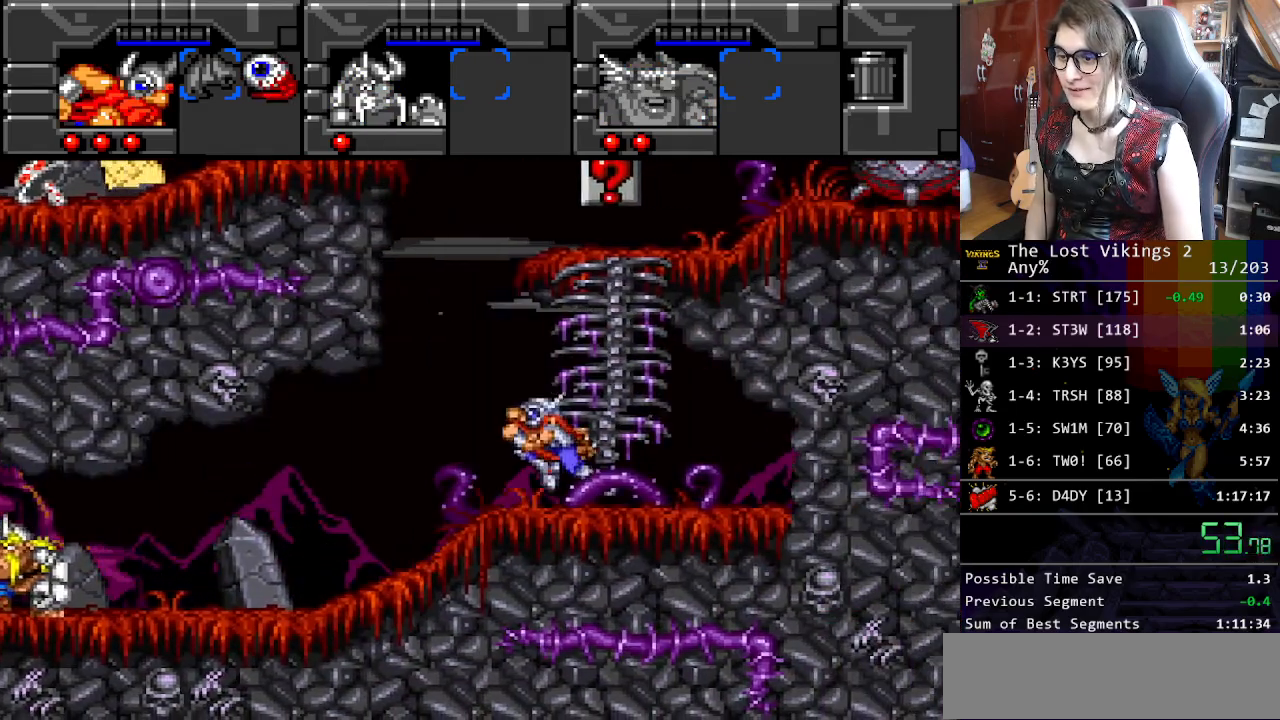
{"buttons": ["B", "DPAD_LEFT"], "events": [[134, "B", "up"], [284, "B", "down"]]}
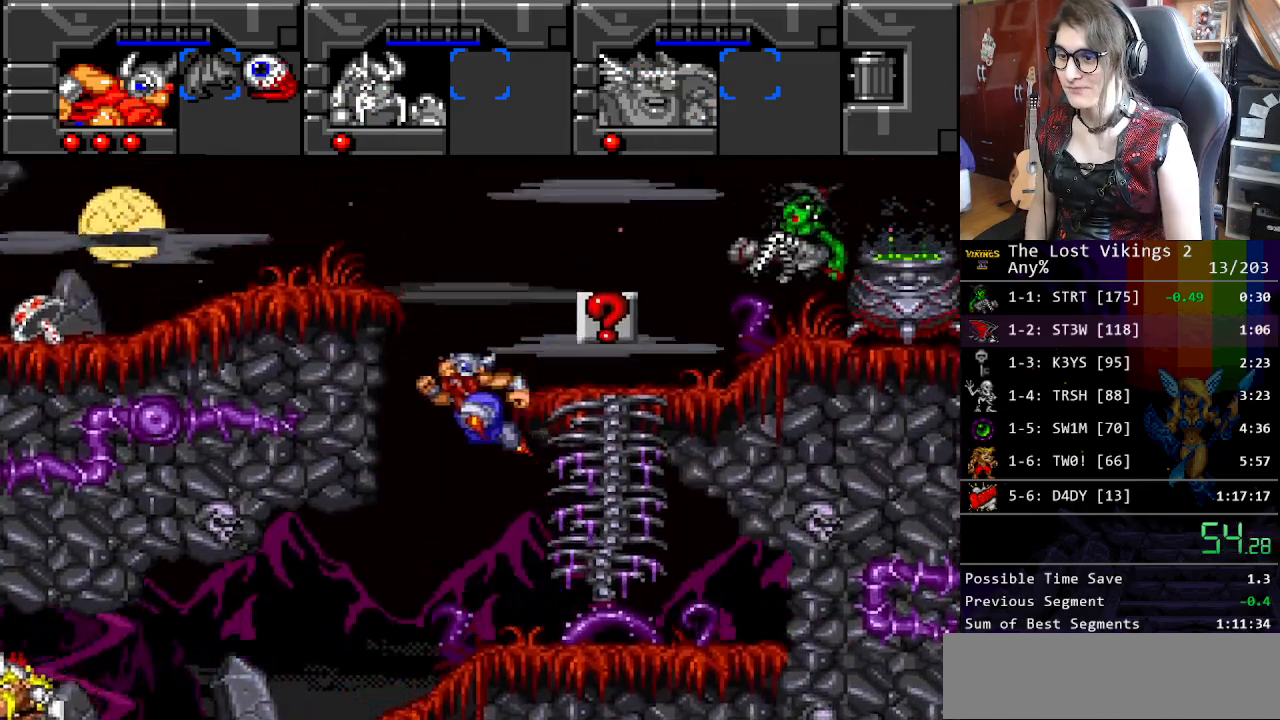
{"buttons": ["B", "DPAD_LEFT"], "events": []}
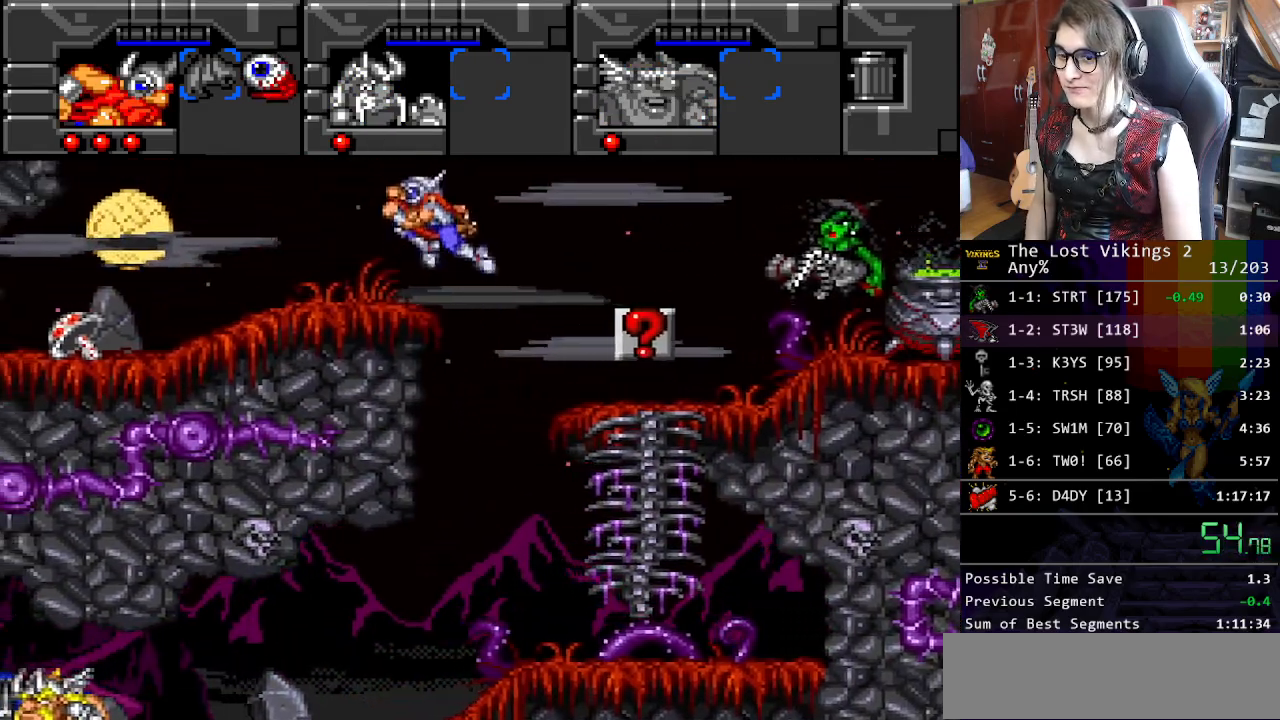
{"buttons": ["DPAD_LEFT"], "events": [[117, "B", "up"]]}
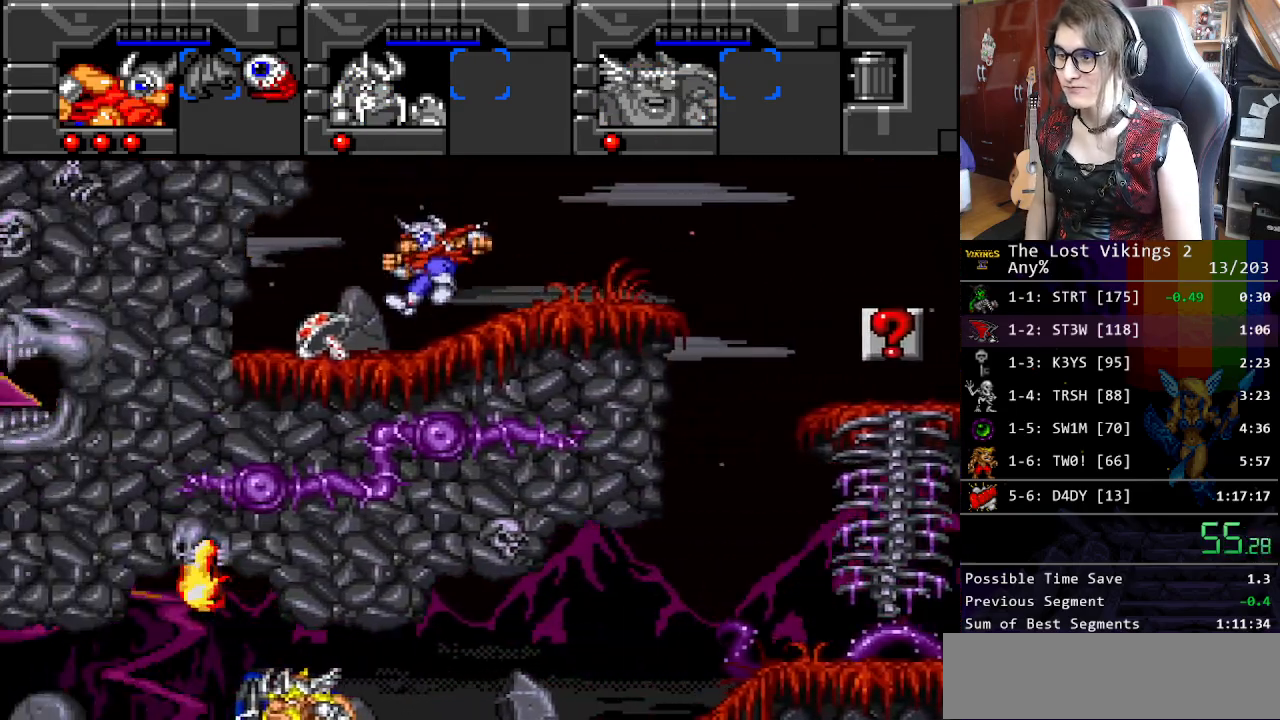
{"buttons": ["Y", "DPAD_RIGHT"], "events": [[67, "DPAD_LEFT", "up"], [84, "DPAD_RIGHT", "down"], [267, "Y", "down"]]}
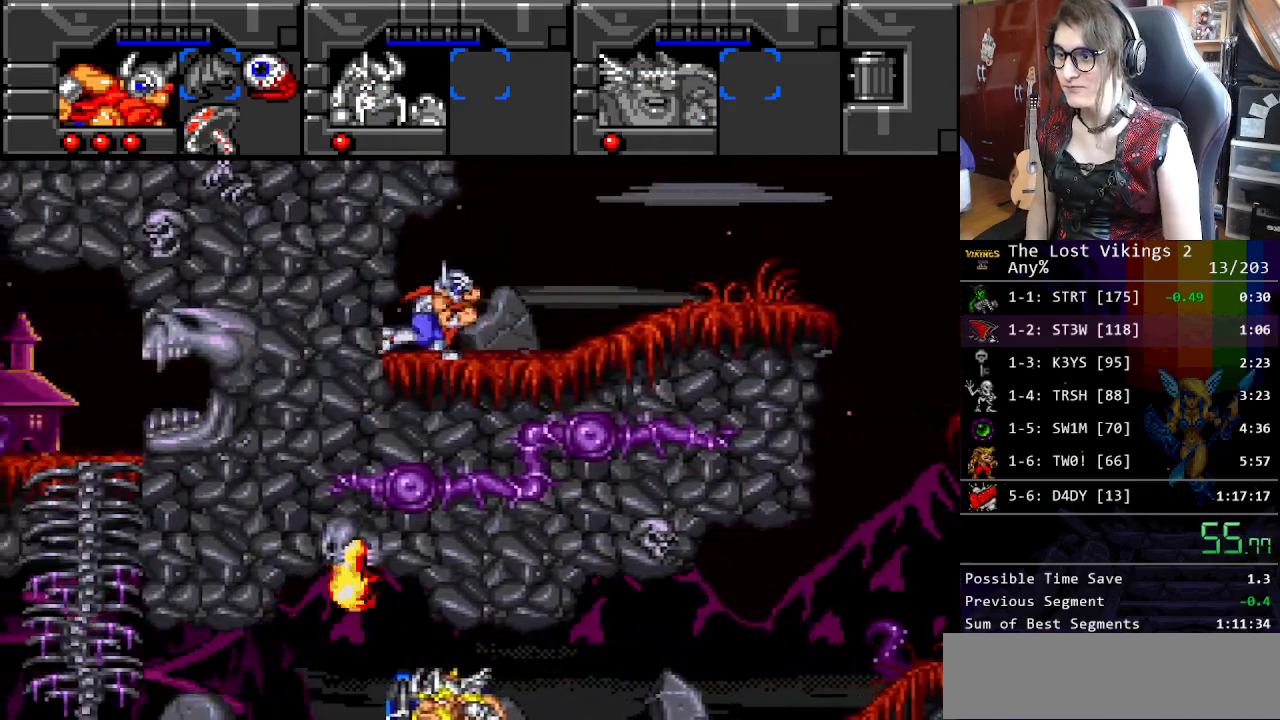
{"buttons": ["DPAD_RIGHT"], "events": [[301, "R1", "down"], [351, "Y", "up"], [401, "R1", "up"]]}
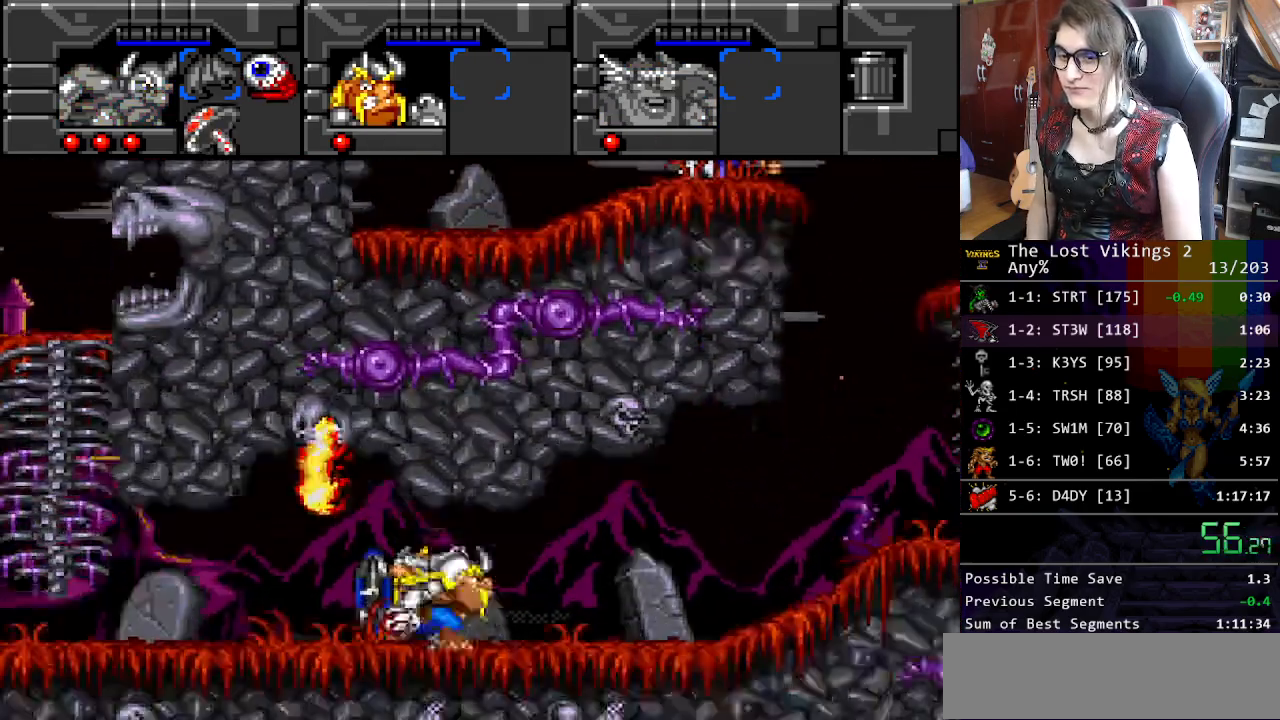
{"buttons": ["DPAD_RIGHT"], "events": []}
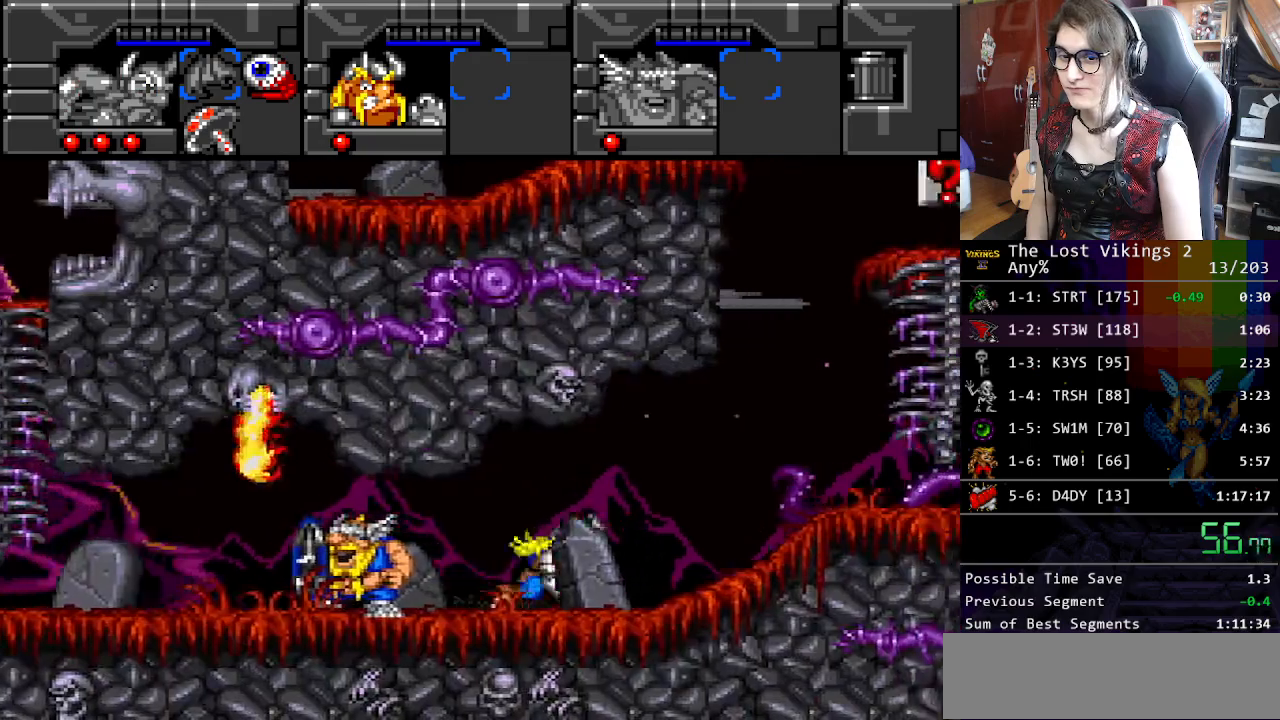
{"buttons": ["DPAD_RIGHT"], "events": []}
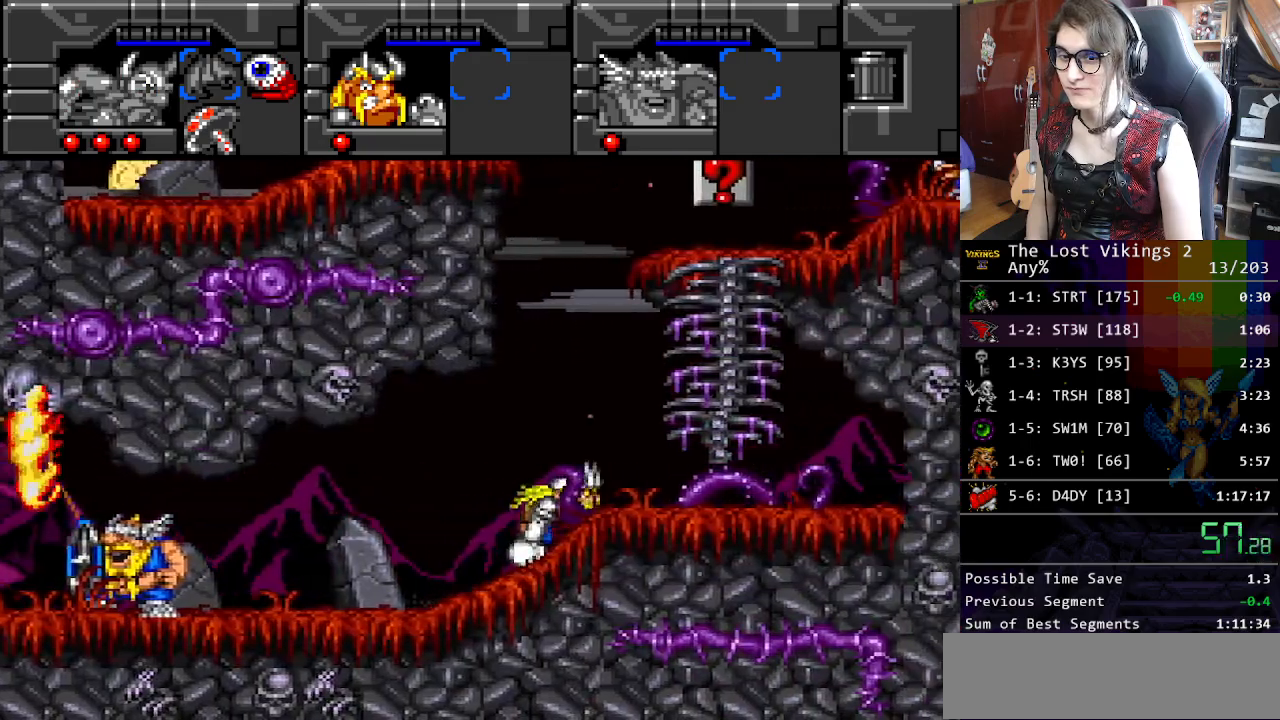
{"buttons": ["DPAD_UP"], "events": [[468, "DPAD_UP", "down"], [501, "DPAD_RIGHT", "up"]]}